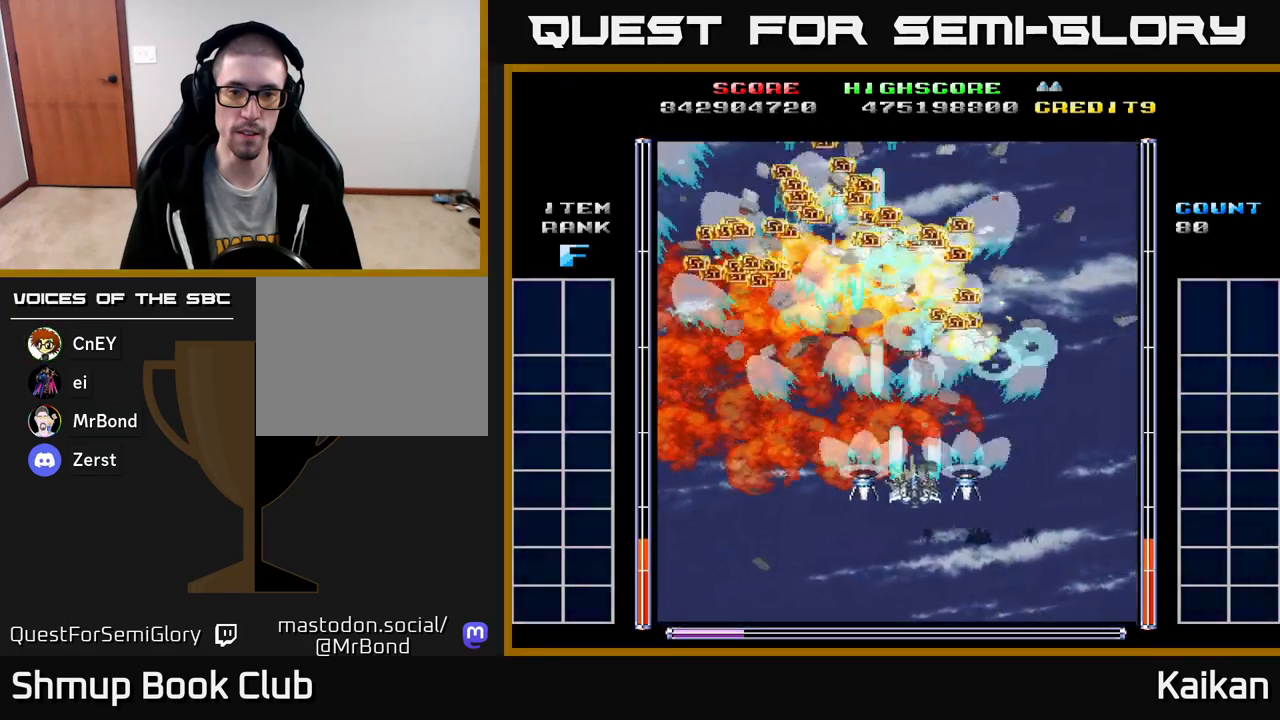
Gameplay with a controller (Xbox layout); each line is a JSON object with the inputs held at the frame after it. "events" lists button and stick changes between this image and that frame as [ms after this image, input, new state], when the widget could be followed in between. Not read: right_stick.
{"buttons": ["DPAD_UP"], "left_stick": "center", "events": [[67, "DPAD_RIGHT", "up"], [100, "DPAD_DOWN", "up"], [117, "DPAD_LEFT", "down"], [133, "A", "up"], [150, "DPAD_UP", "down"], [417, "DPAD_LEFT", "up"]]}
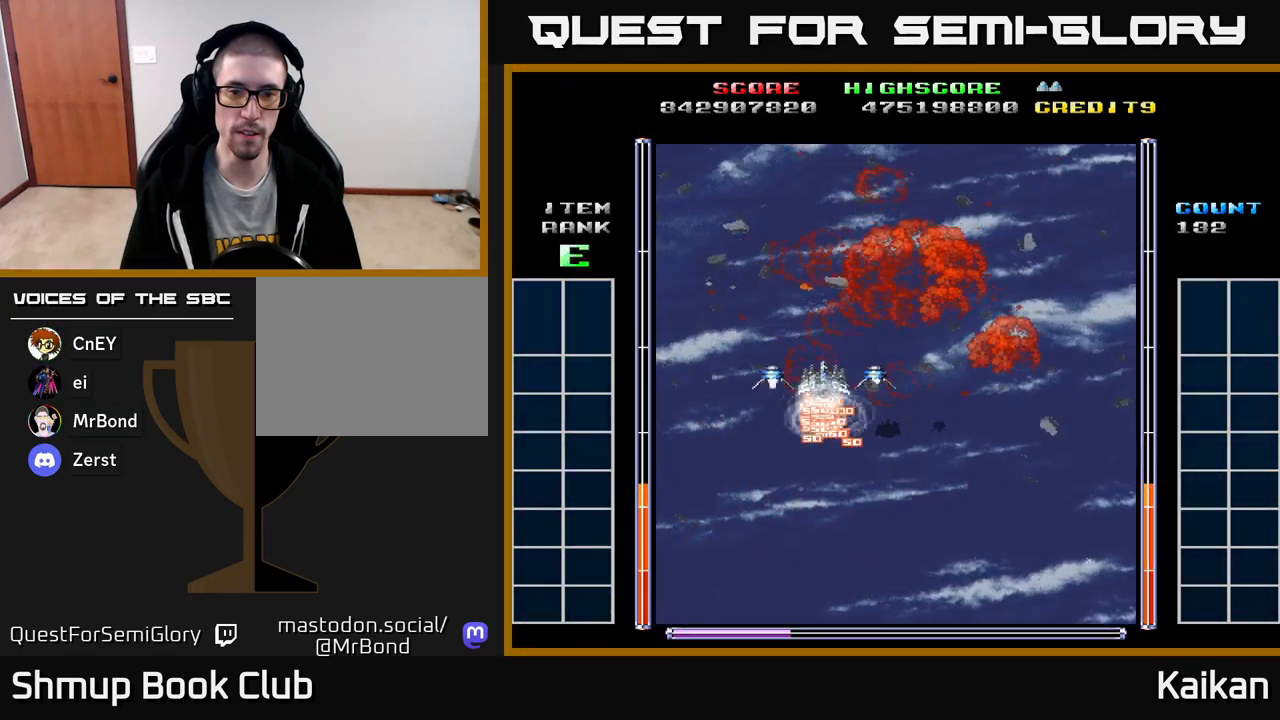
{"buttons": ["DPAD_DOWN", "DPAD_RIGHT"], "left_stick": "center", "events": [[167, "DPAD_UP", "up"], [200, "DPAD_RIGHT", "down"], [250, "DPAD_DOWN", "down"]]}
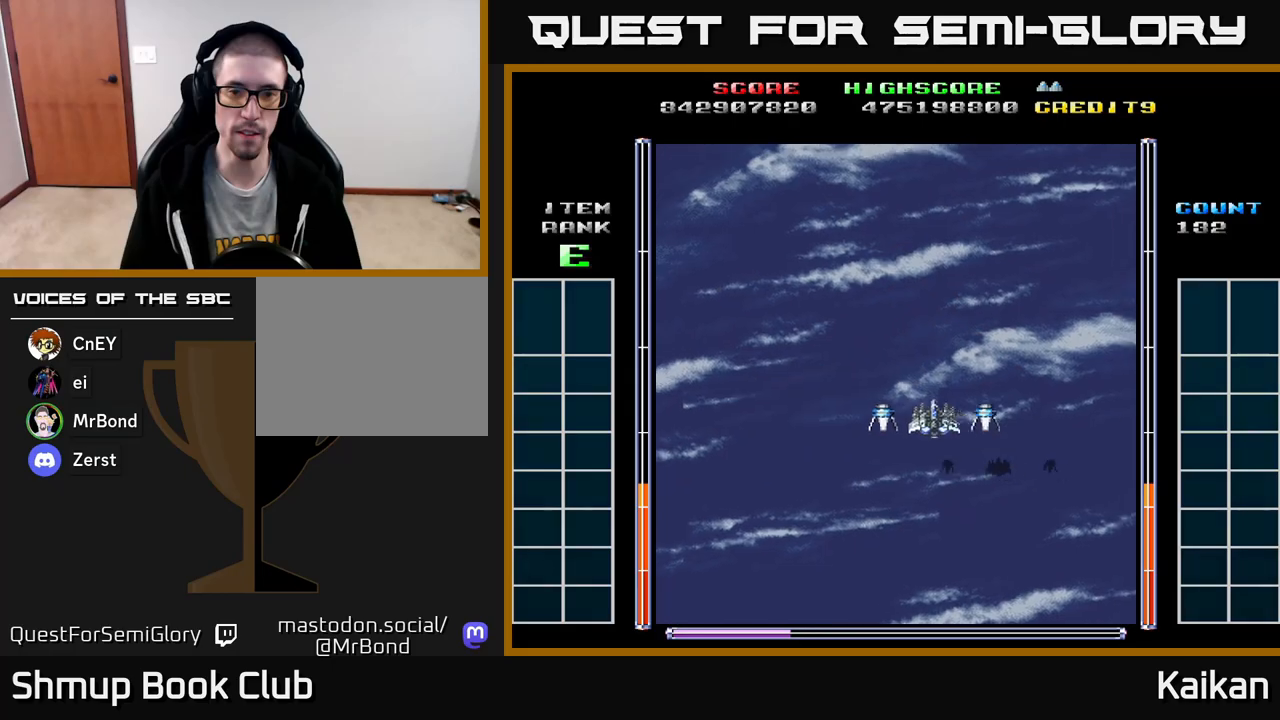
{"buttons": ["A"], "left_stick": "center", "events": [[250, "A", "down"], [267, "DPAD_RIGHT", "up"], [317, "DPAD_DOWN", "up"]]}
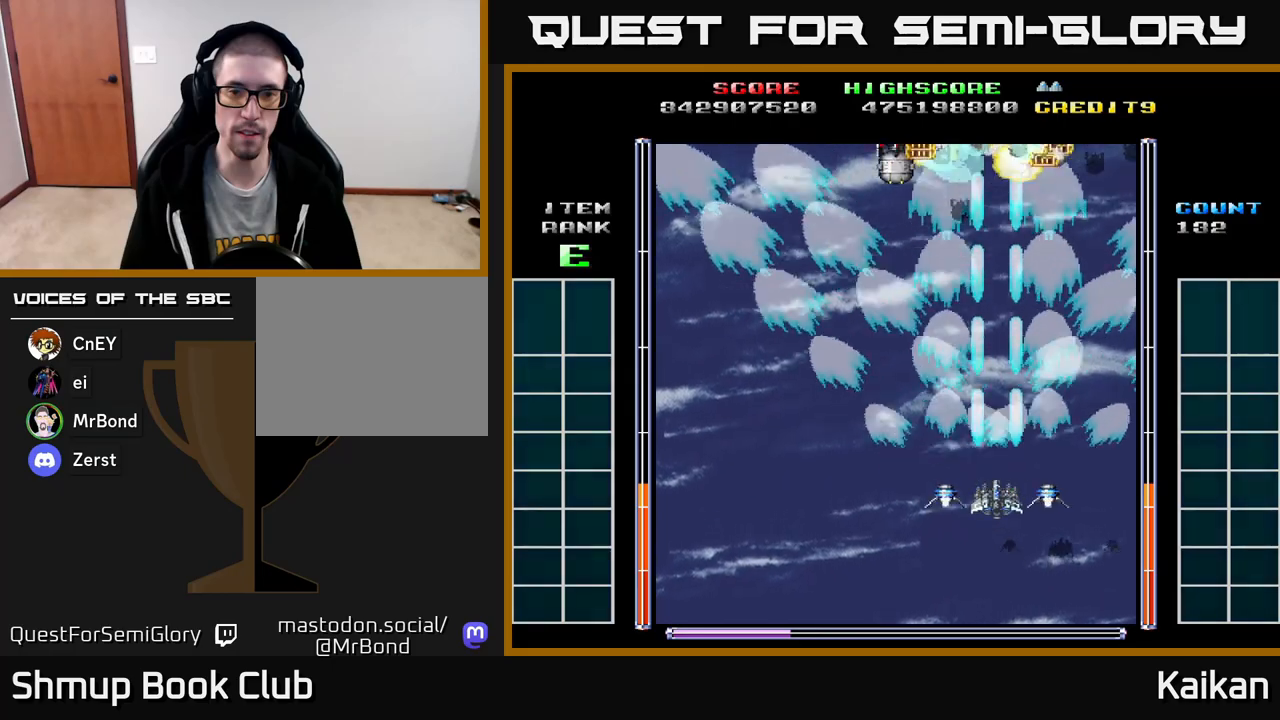
{"buttons": ["A", "DPAD_UP", "DPAD_LEFT"], "left_stick": "center", "events": [[333, "DPAD_LEFT", "down"], [400, "DPAD_UP", "down"]]}
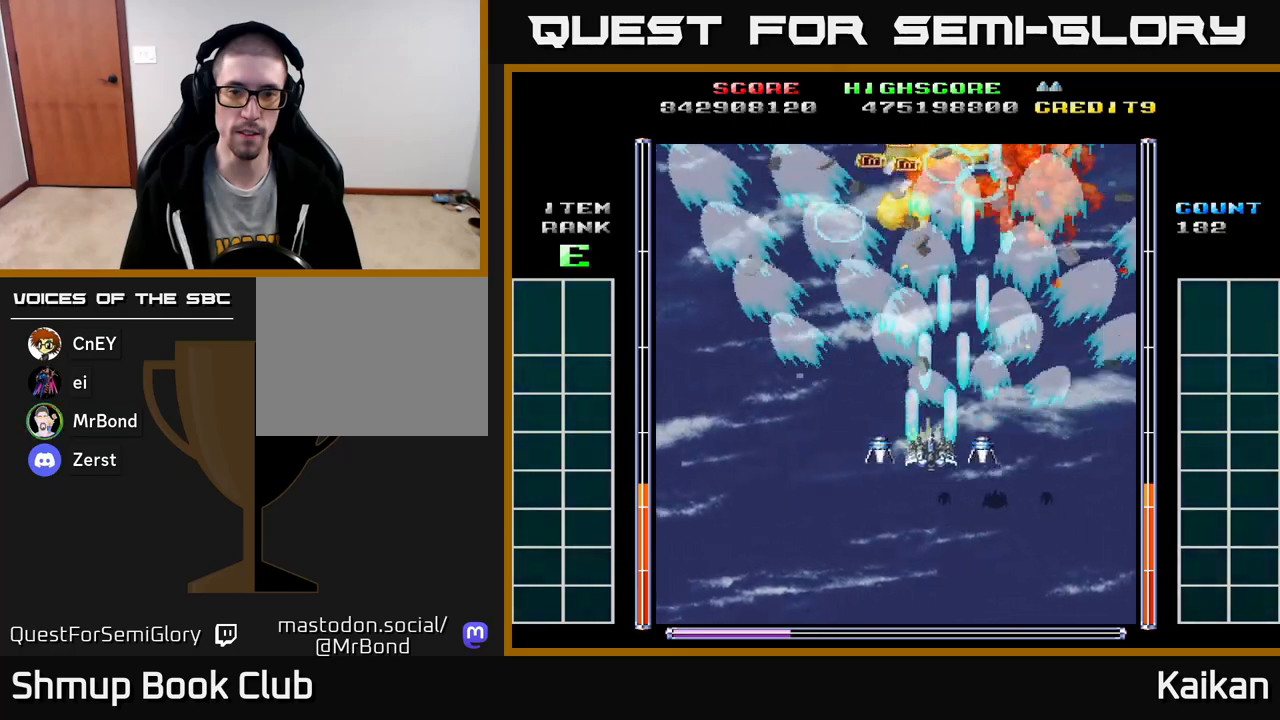
{"buttons": [], "left_stick": "center", "events": [[33, "DPAD_LEFT", "up"], [150, "DPAD_UP", "up"], [167, "DPAD_RIGHT", "down"], [250, "DPAD_RIGHT", "up"], [417, "A", "up"]]}
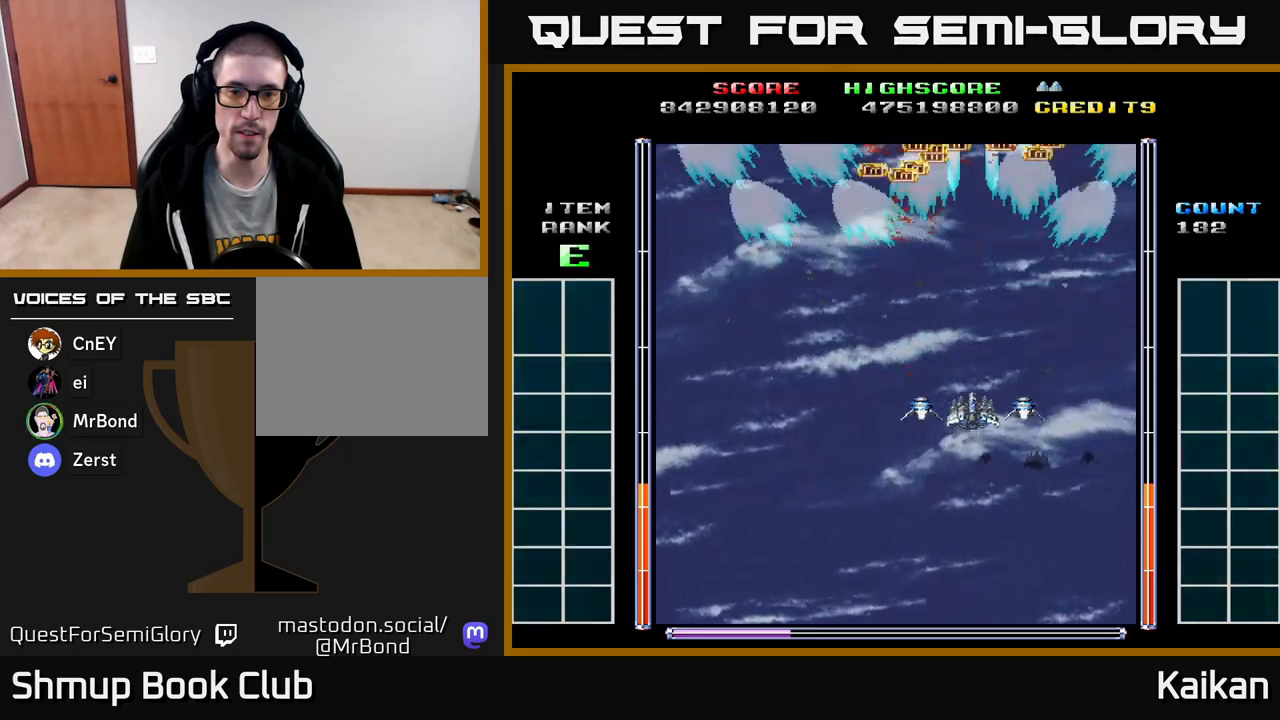
{"buttons": ["DPAD_UP"], "left_stick": "center", "events": [[350, "DPAD_UP", "down"]]}
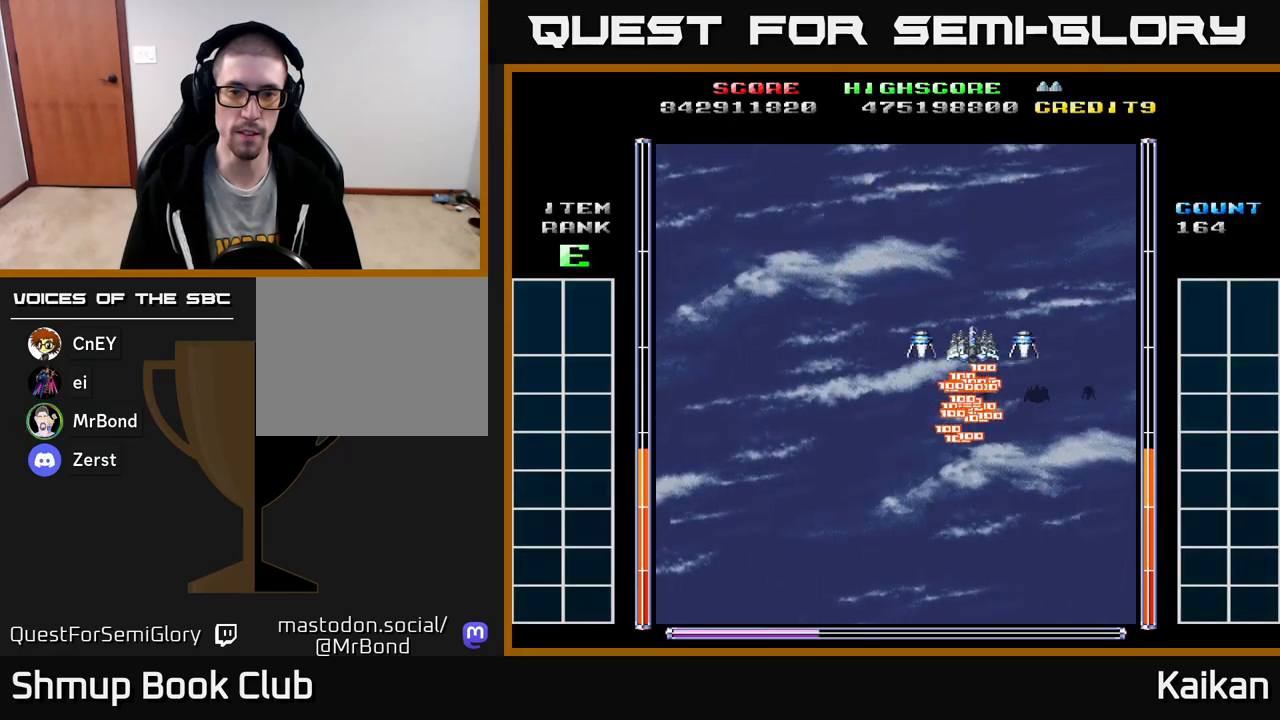
{"buttons": ["A", "DPAD_DOWN", "DPAD_LEFT"], "left_stick": "center", "events": [[33, "DPAD_UP", "up"], [133, "A", "down"], [133, "DPAD_LEFT", "down"], [167, "DPAD_DOWN", "down"], [283, "DPAD_LEFT", "up"], [467, "DPAD_LEFT", "down"]]}
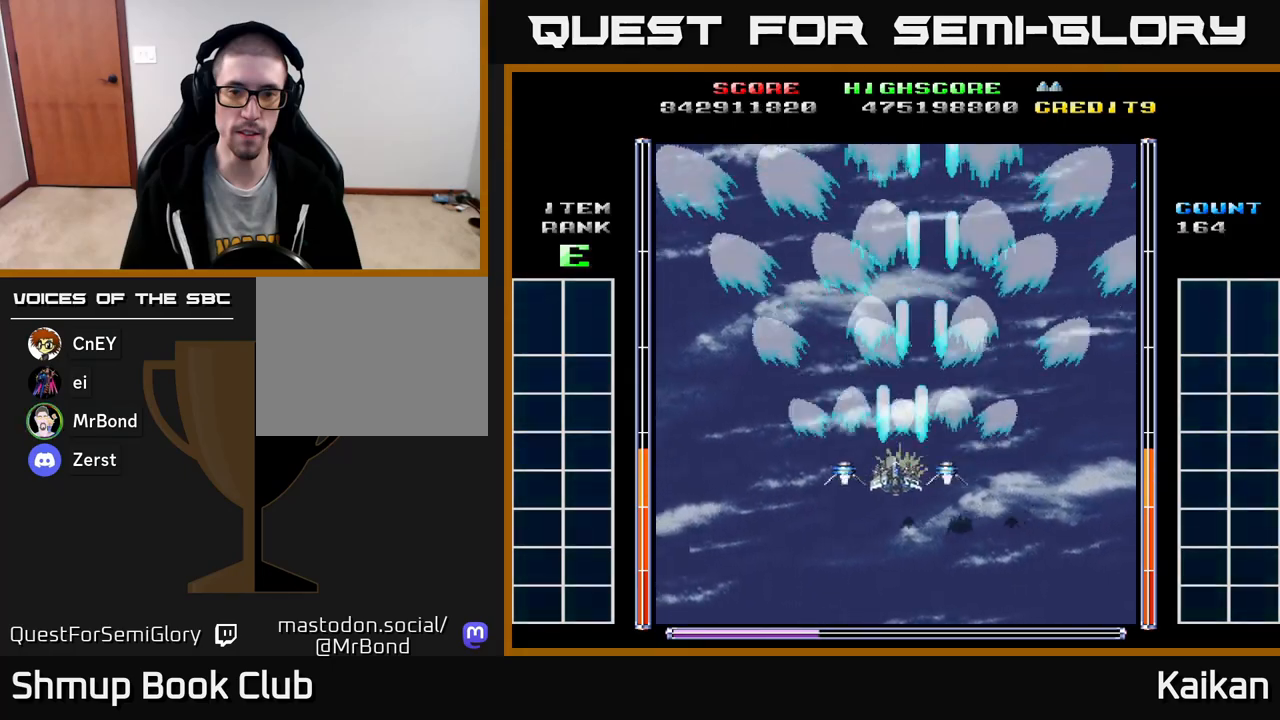
{"buttons": ["A", "DPAD_UP"], "left_stick": "center", "events": [[67, "DPAD_DOWN", "up"], [250, "DPAD_LEFT", "up"], [467, "DPAD_UP", "down"]]}
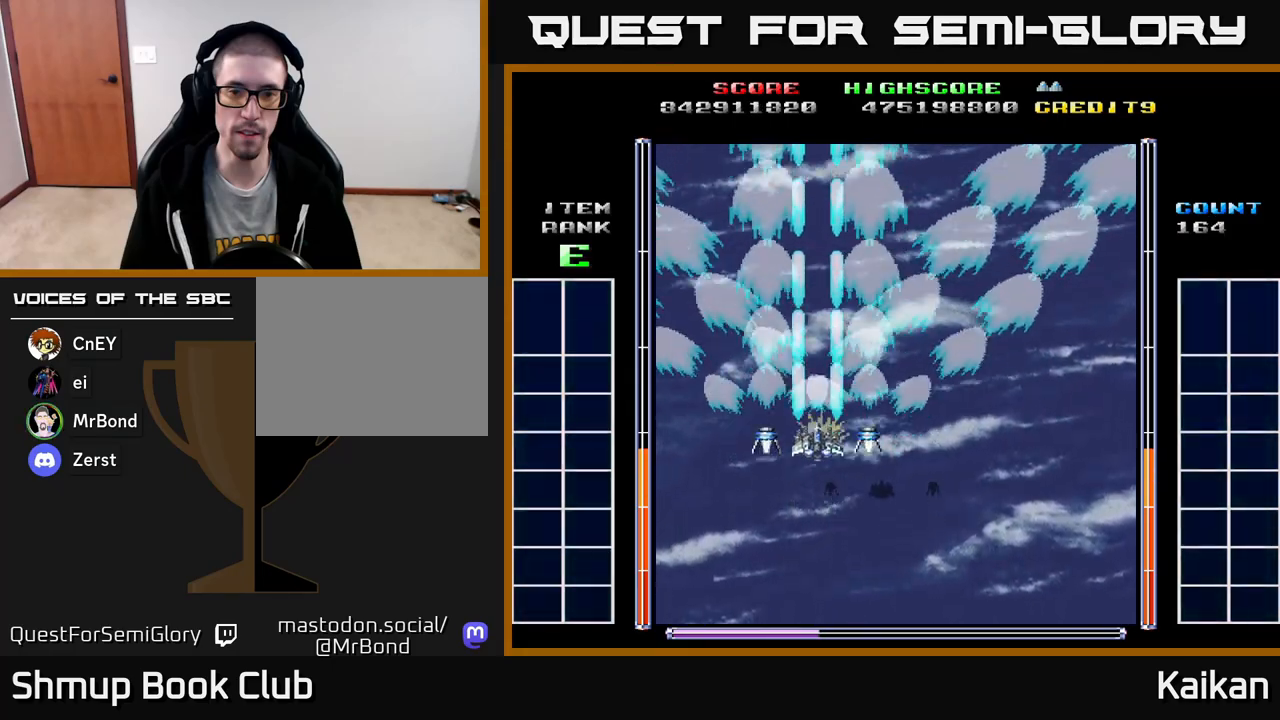
{"buttons": ["A", "DPAD_DOWN", "DPAD_RIGHT"], "left_stick": "center", "events": [[167, "DPAD_UP", "up"], [233, "DPAD_RIGHT", "down"], [500, "DPAD_DOWN", "down"]]}
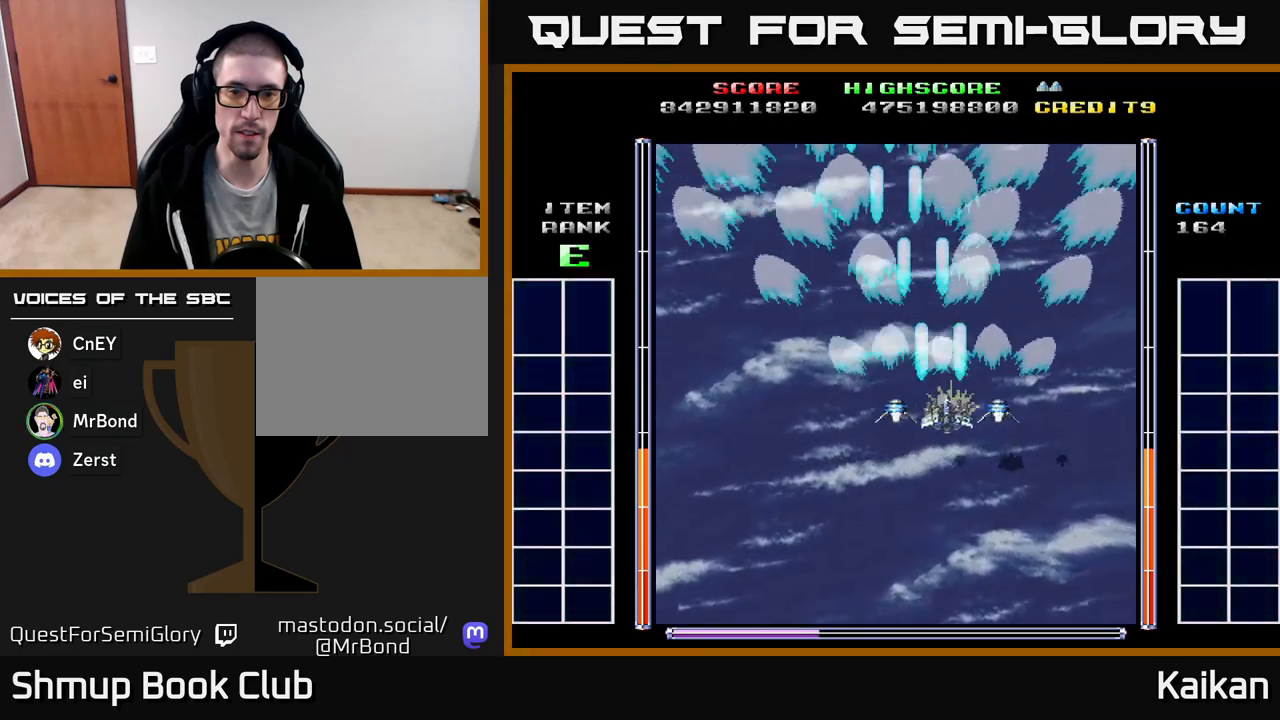
{"buttons": ["A"], "left_stick": "center", "events": [[50, "DPAD_RIGHT", "up"], [150, "DPAD_LEFT", "down"], [167, "DPAD_DOWN", "up"], [233, "DPAD_UP", "down"], [283, "DPAD_LEFT", "up"], [450, "DPAD_UP", "up"]]}
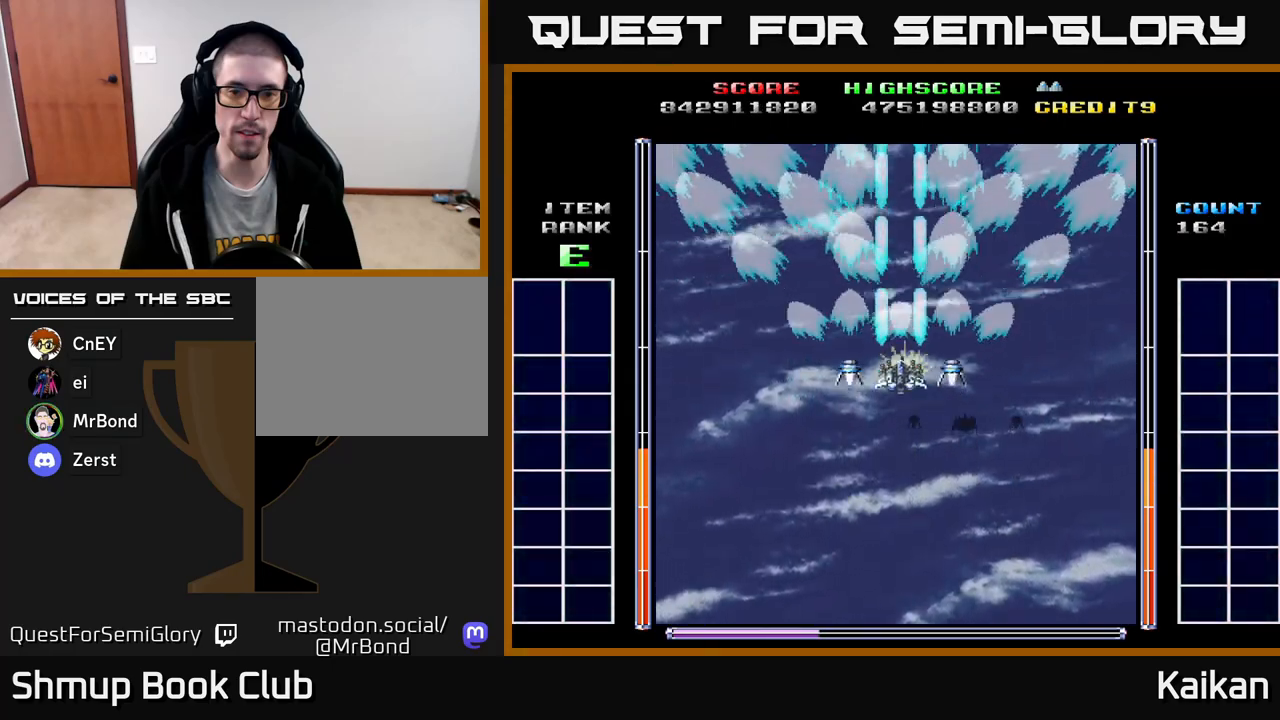
{"buttons": ["A"], "left_stick": "center", "events": []}
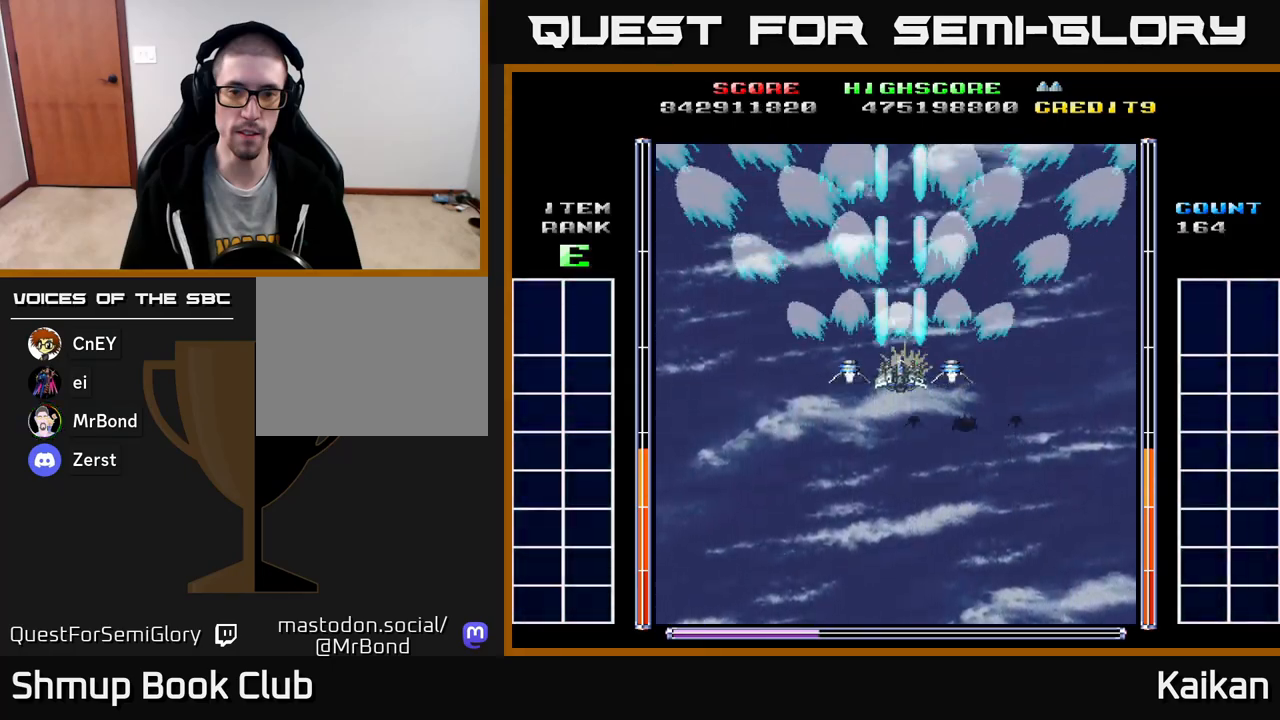
{"buttons": ["A"], "left_stick": "center", "events": [[300, "DPAD_LEFT", "down"], [350, "DPAD_LEFT", "up"]]}
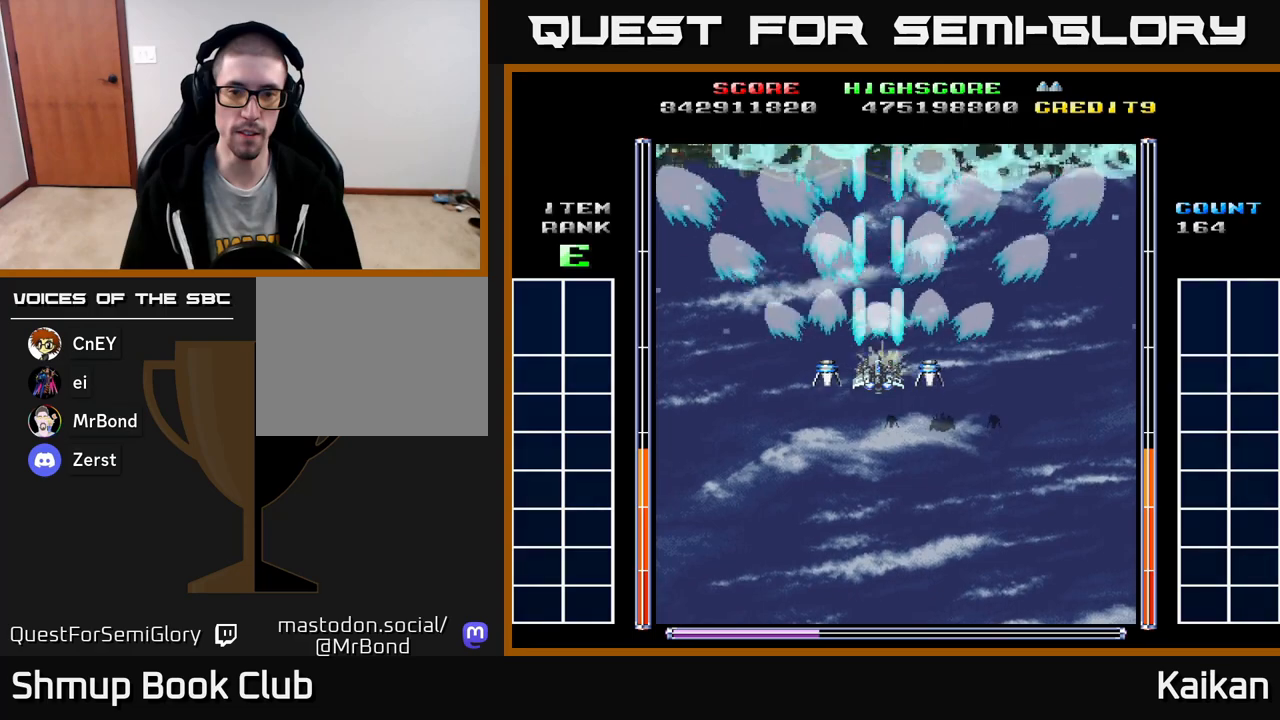
{"buttons": ["A", "X"], "left_stick": "center", "events": [[217, "DPAD_RIGHT", "down"], [233, "DPAD_RIGHT", "up"], [250, "DPAD_UP", "down"], [250, "X", "down"], [483, "DPAD_UP", "up"]]}
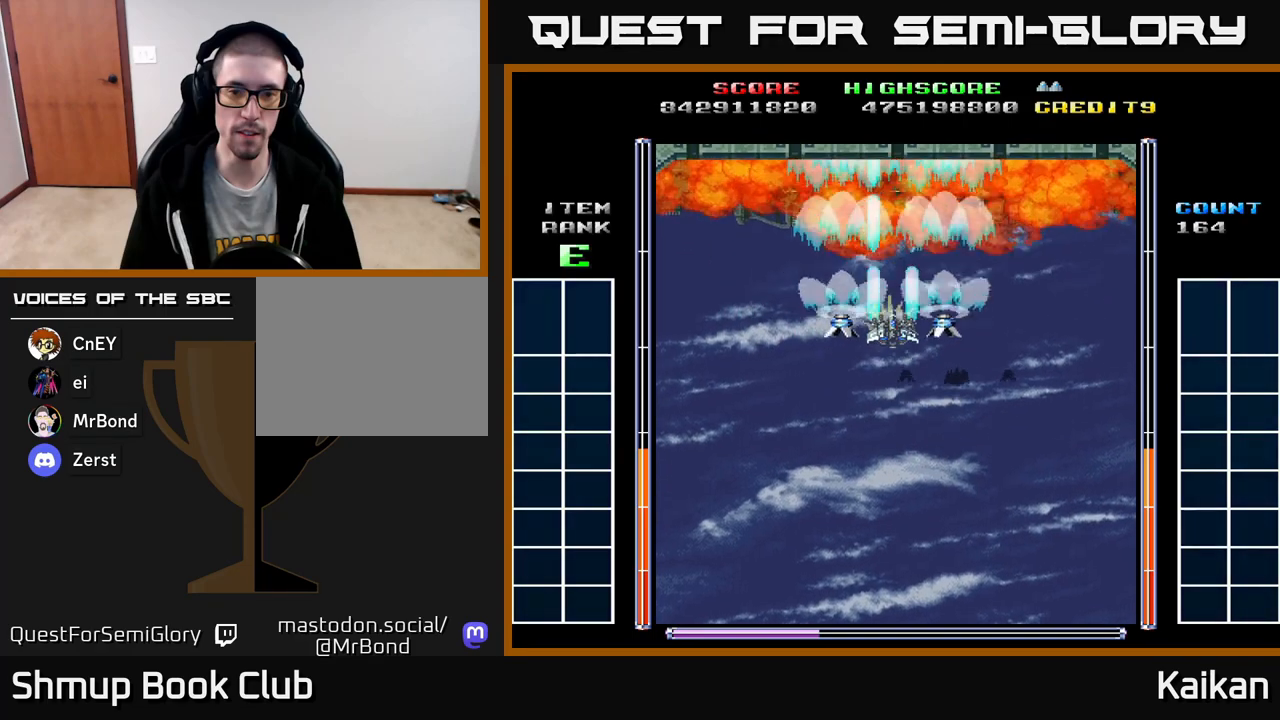
{"buttons": [], "left_stick": "center", "events": [[17, "X", "up"], [267, "A", "up"]]}
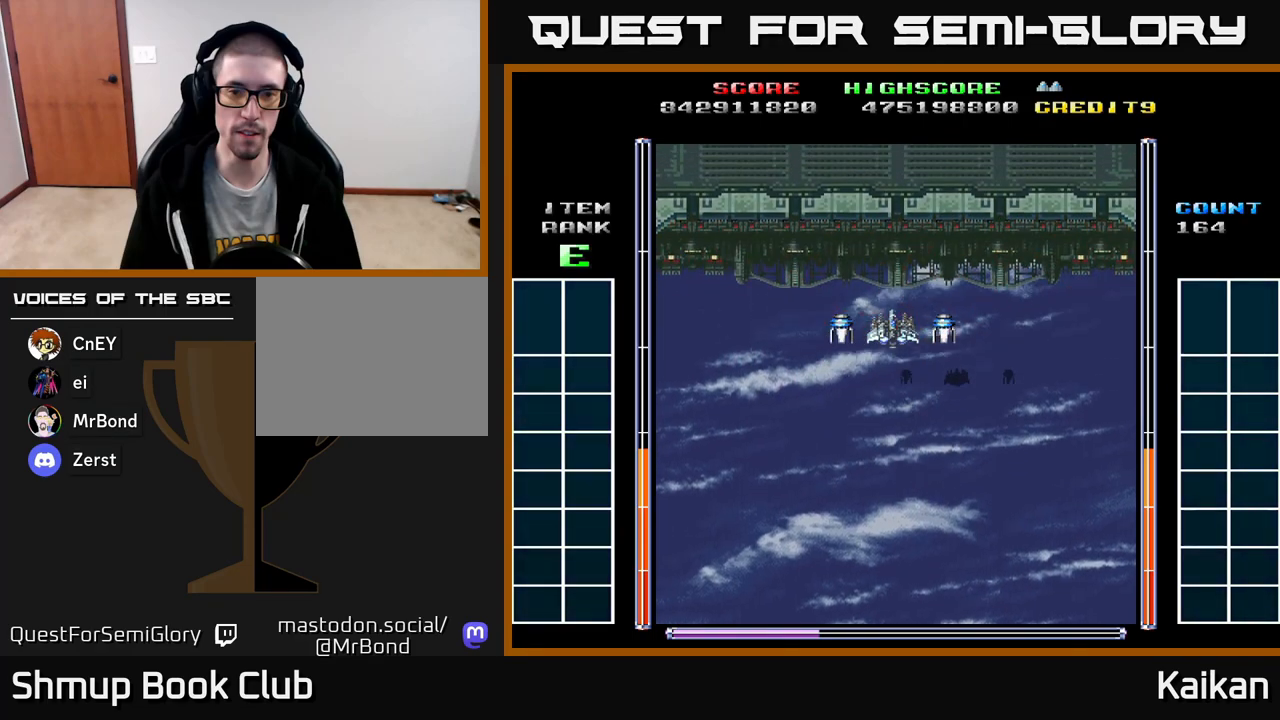
{"buttons": [], "left_stick": "center", "events": []}
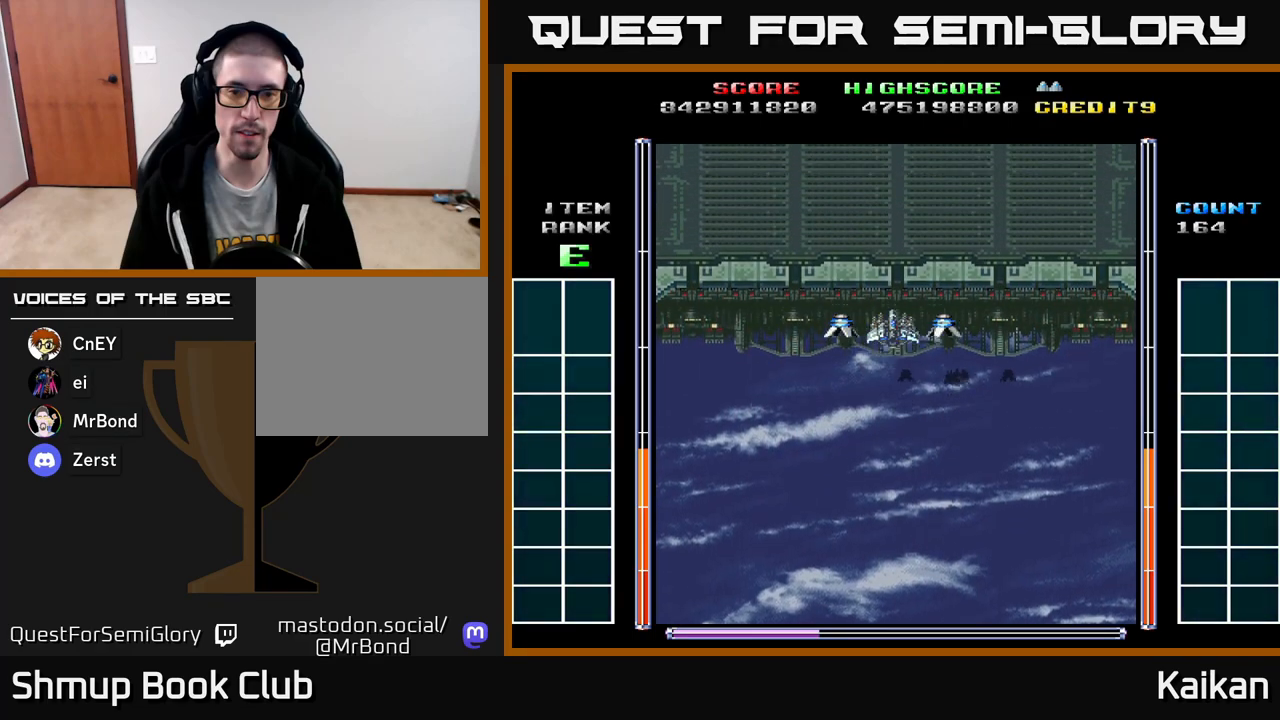
{"buttons": ["A", "DPAD_UP"], "left_stick": "center", "events": [[100, "DPAD_DOWN", "down"], [117, "A", "down"], [283, "DPAD_DOWN", "up"], [400, "DPAD_UP", "down"]]}
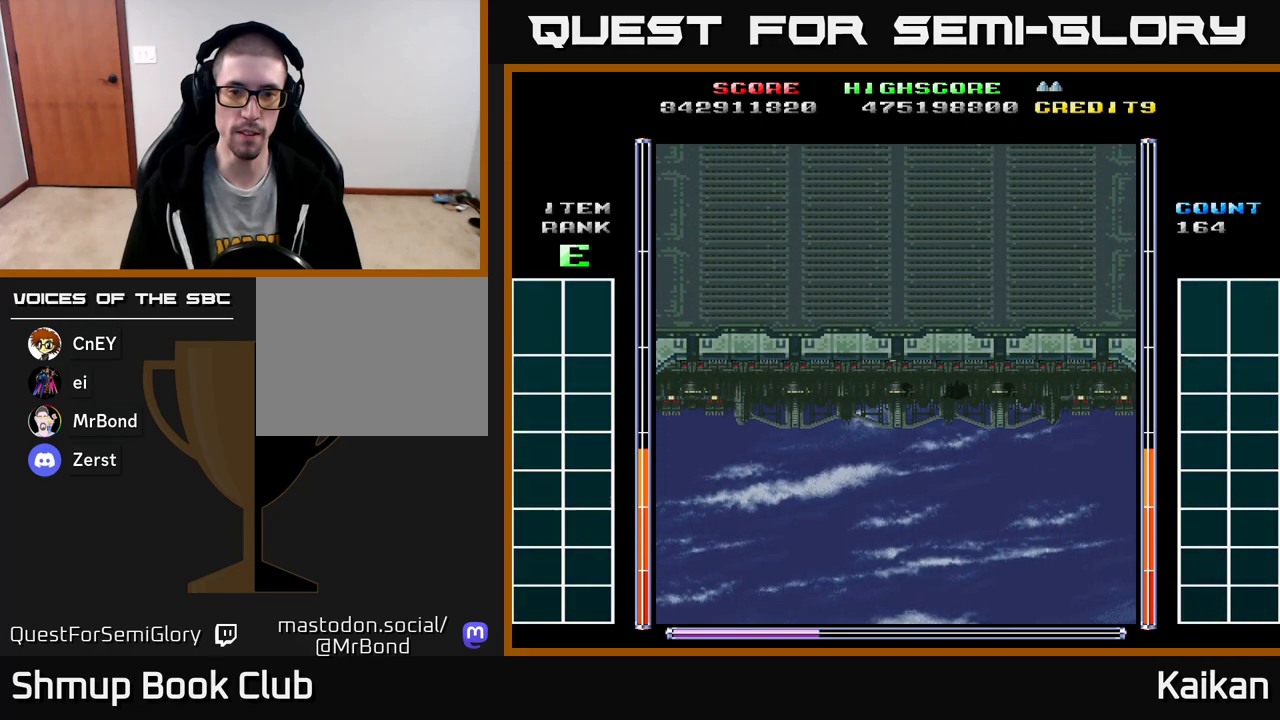
{"buttons": ["A", "DPAD_DOWN"], "left_stick": "center", "events": [[167, "DPAD_UP", "up"], [350, "DPAD_DOWN", "down"]]}
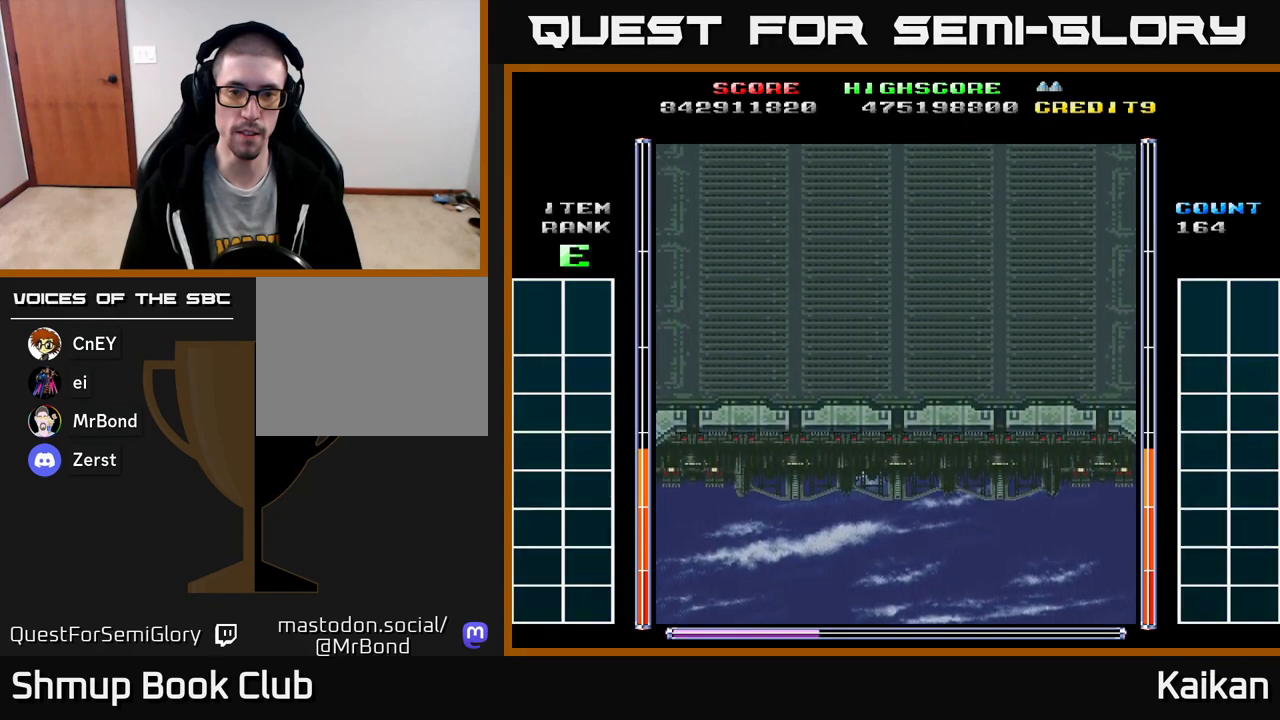
{"buttons": ["A", "DPAD_DOWN"], "left_stick": "center", "events": []}
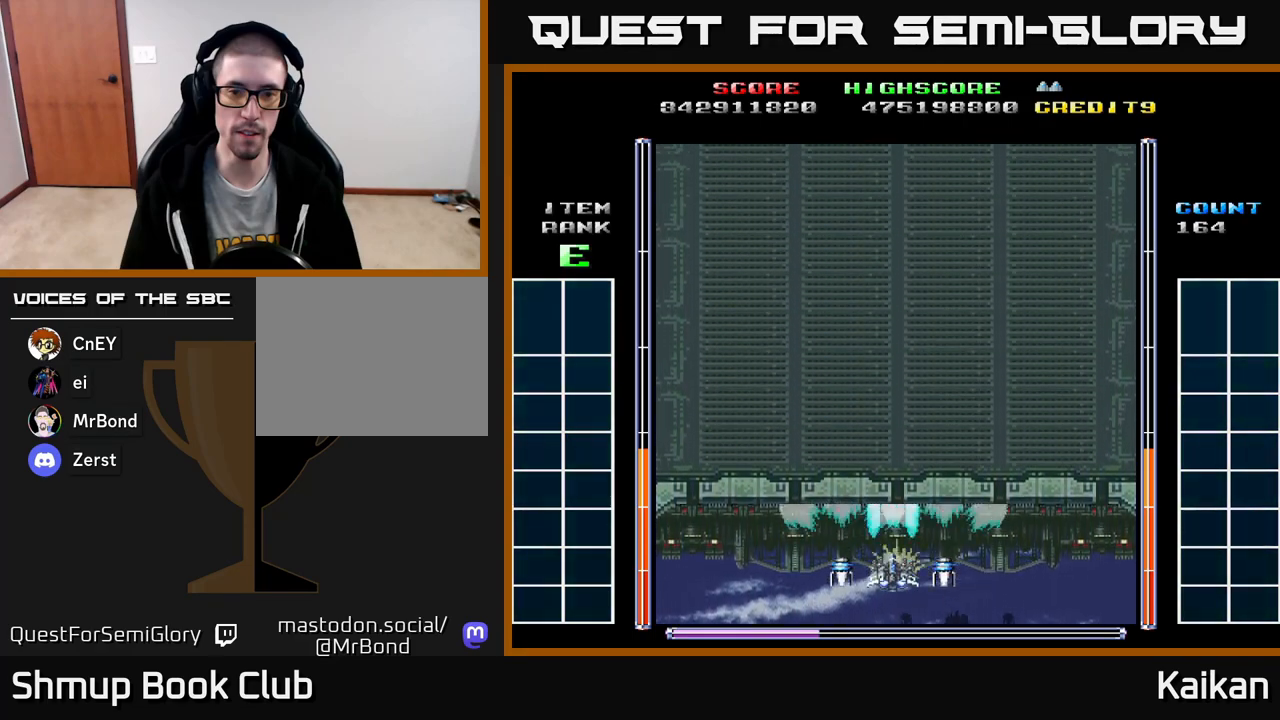
{"buttons": ["A", "DPAD_UP"], "left_stick": "center", "events": [[133, "DPAD_DOWN", "up"], [183, "DPAD_UP", "down"]]}
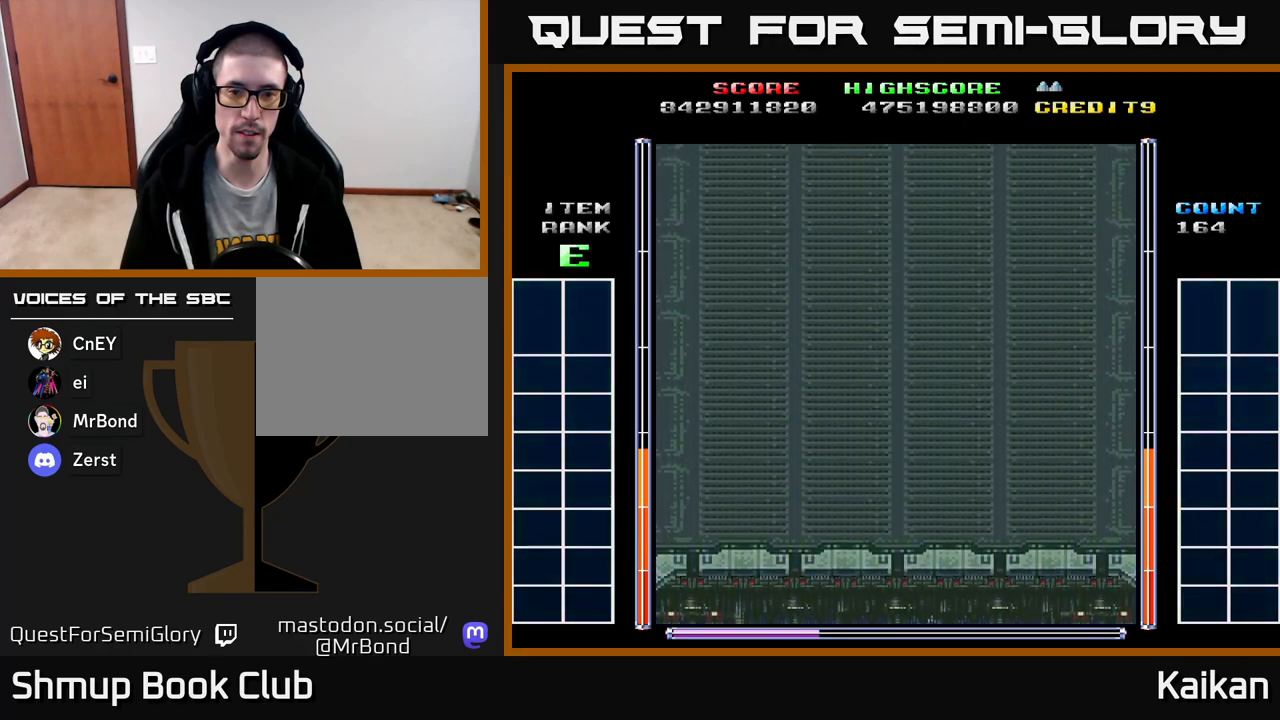
{"buttons": ["A", "DPAD_DOWN"], "left_stick": "center", "events": [[367, "DPAD_UP", "up"], [417, "DPAD_DOWN", "down"]]}
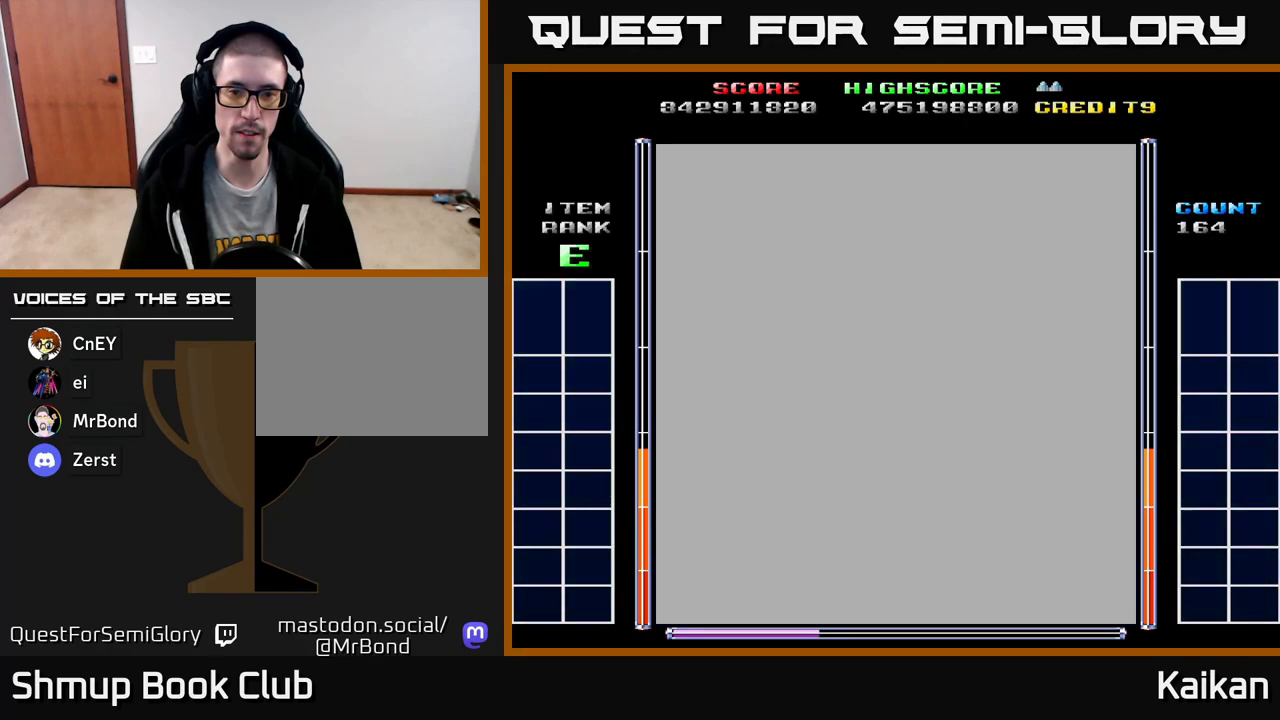
{"buttons": ["A", "DPAD_DOWN"], "left_stick": "center", "events": []}
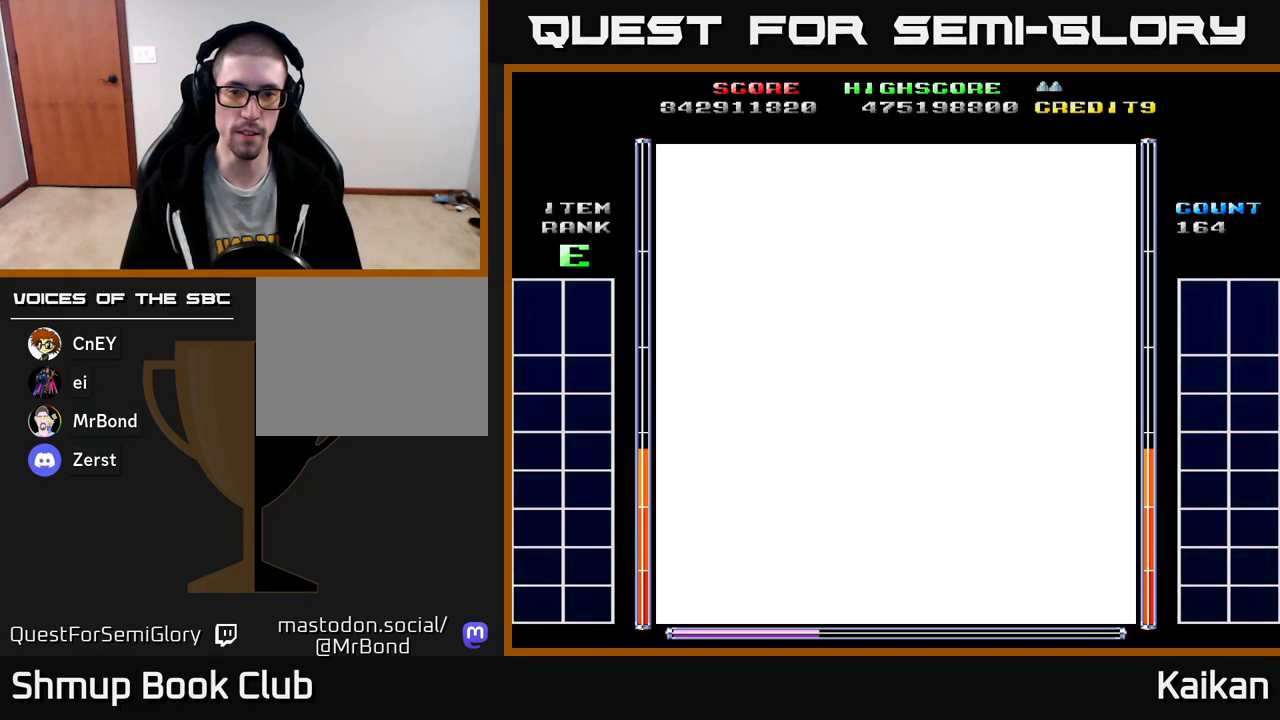
{"buttons": ["A", "DPAD_UP"], "left_stick": "center", "events": [[117, "DPAD_DOWN", "up"], [150, "DPAD_UP", "down"]]}
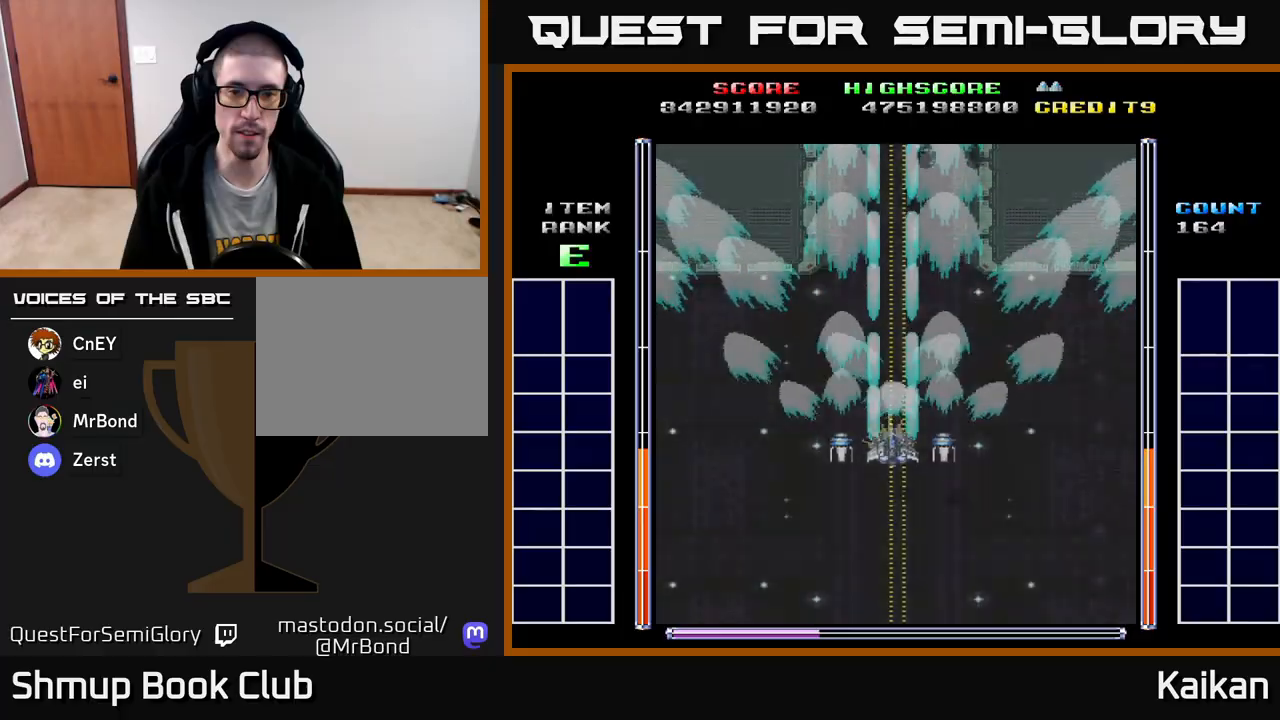
{"buttons": ["A", "DPAD_DOWN"], "left_stick": "center", "events": [[267, "DPAD_UP", "up"], [317, "DPAD_DOWN", "down"]]}